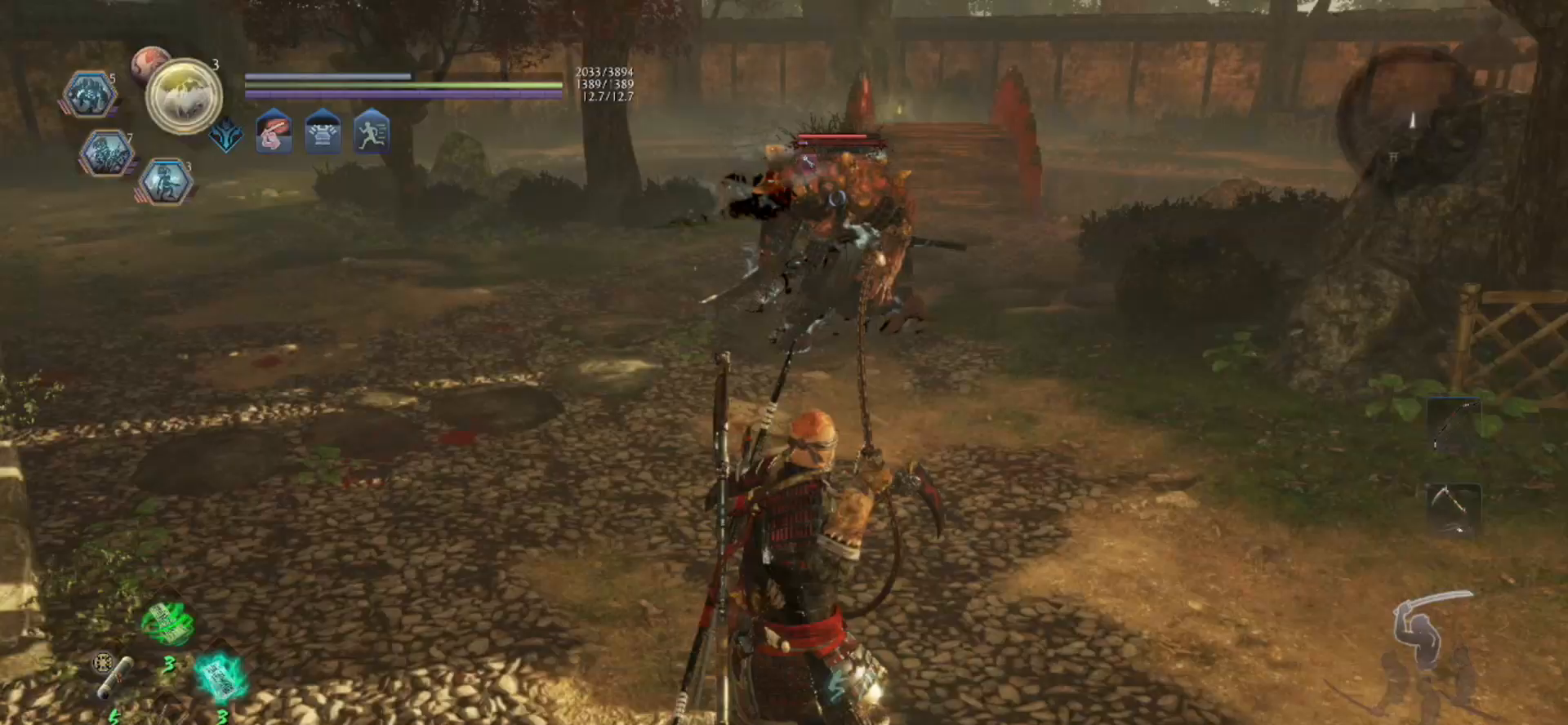
Gameplay with a controller (PlayStation layout); each line is a JSON object with the inputs held at the frame after it. "events" lists button and stick changes between this image and that frame as [ms after this image, input, new state], when the widget could be followed in between. Not read: L1 L3 R2 R3 right_stick.
{"buttons": ["TRIANGLE"], "left_stick": "center", "events": []}
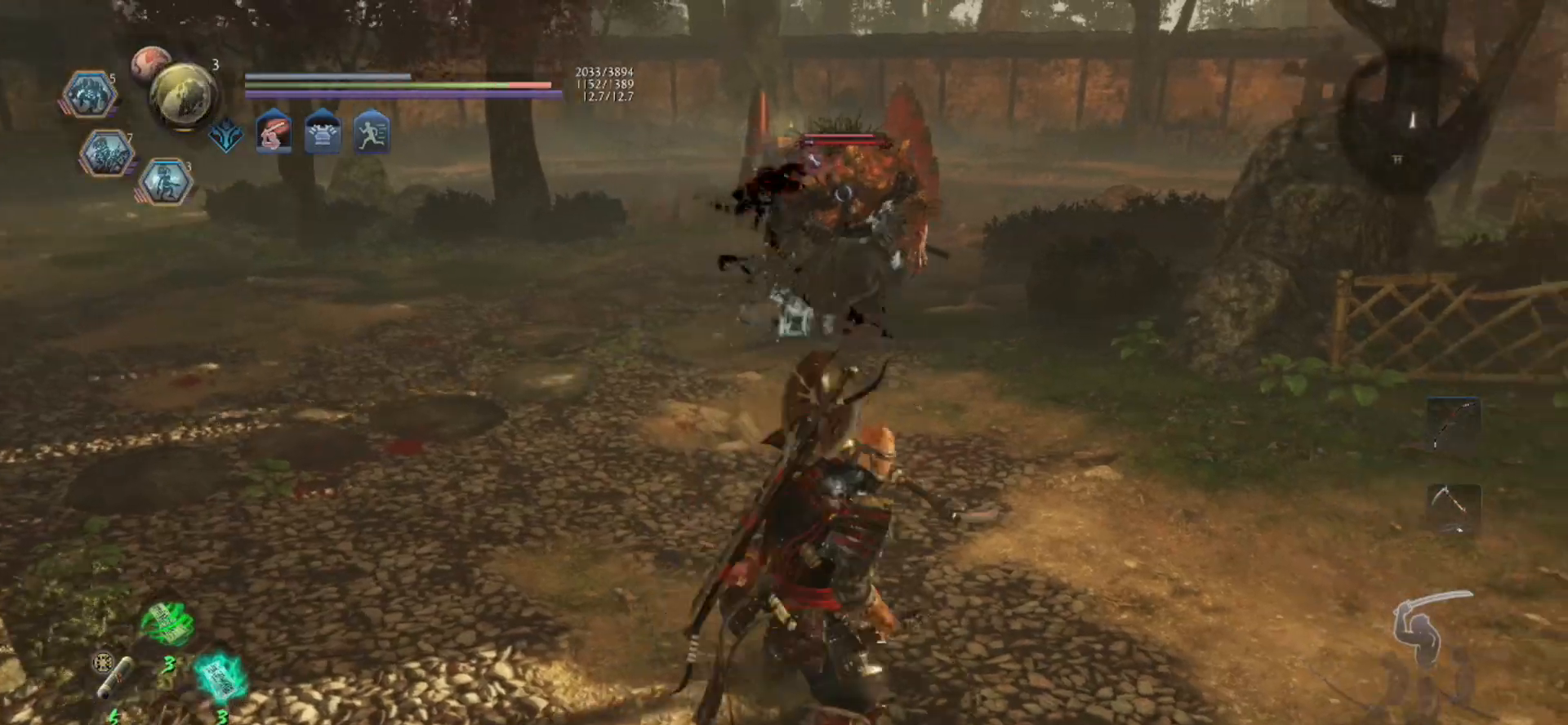
{"buttons": ["R1"], "left_stick": "center", "events": [[350, "R1", "down"], [367, "TRIANGLE", "up"]]}
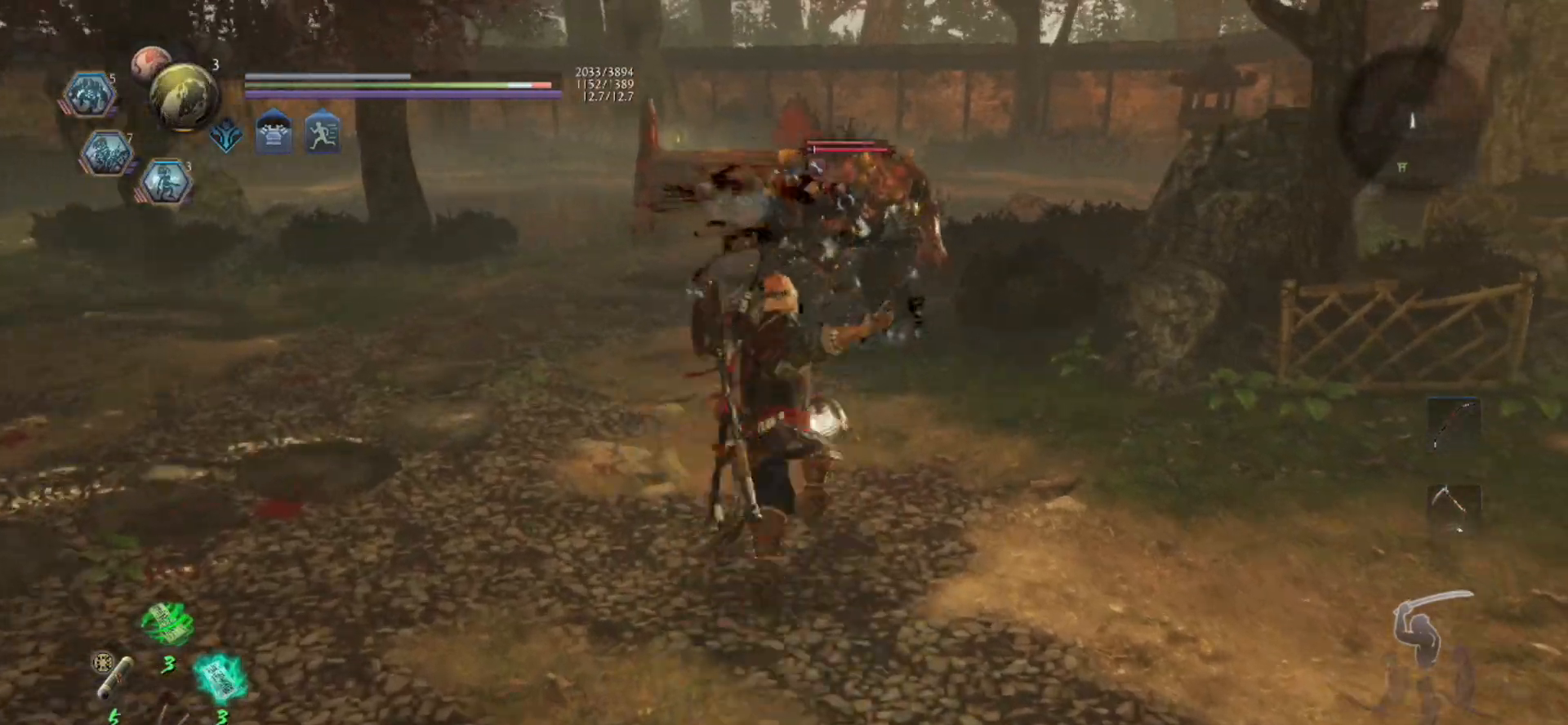
{"buttons": ["R1"], "left_stick": "center", "events": [[133, "DPAD_RIGHT", "down"], [217, "DPAD_RIGHT", "up"], [350, "left_stick", "up"], [500, "left_stick", "center"]]}
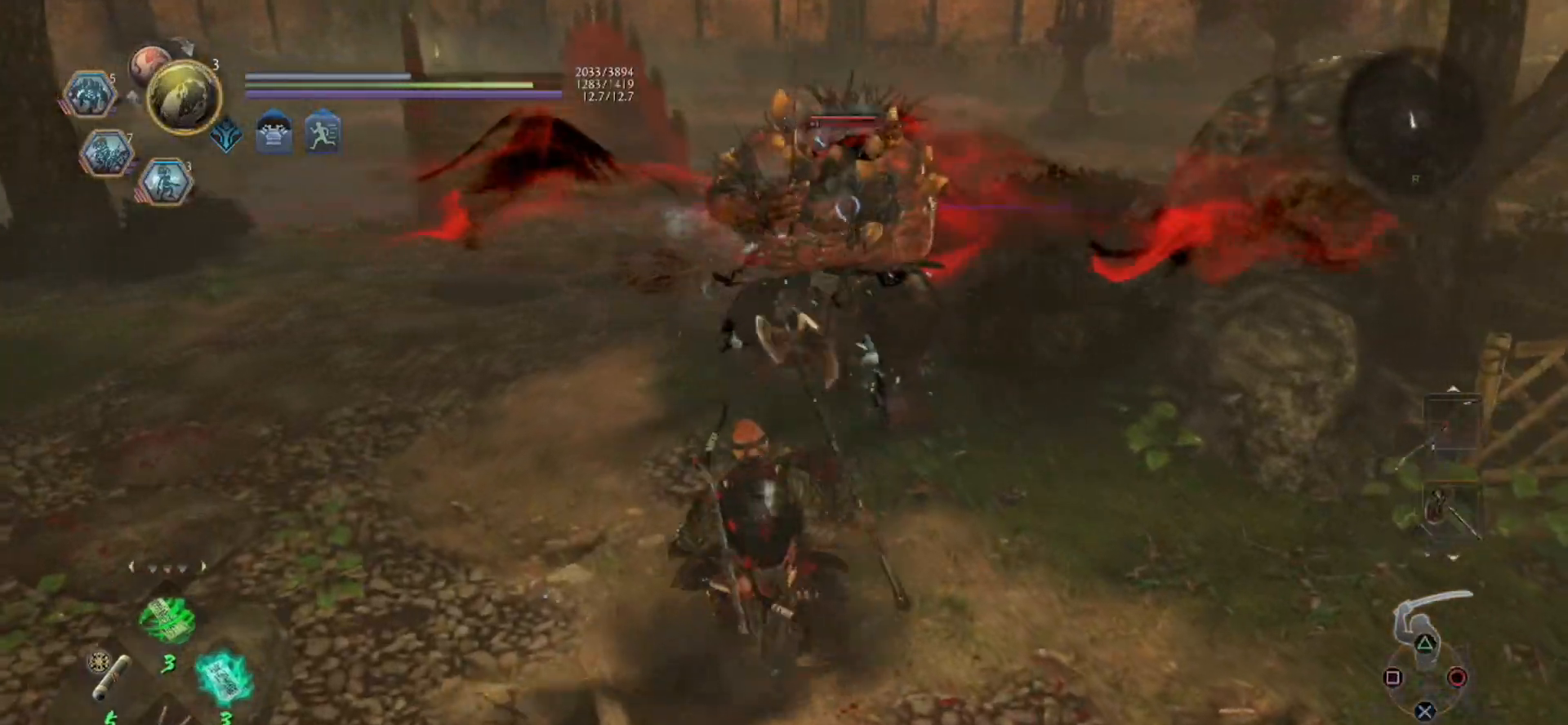
{"buttons": [], "left_stick": "center", "events": [[217, "R1", "up"]]}
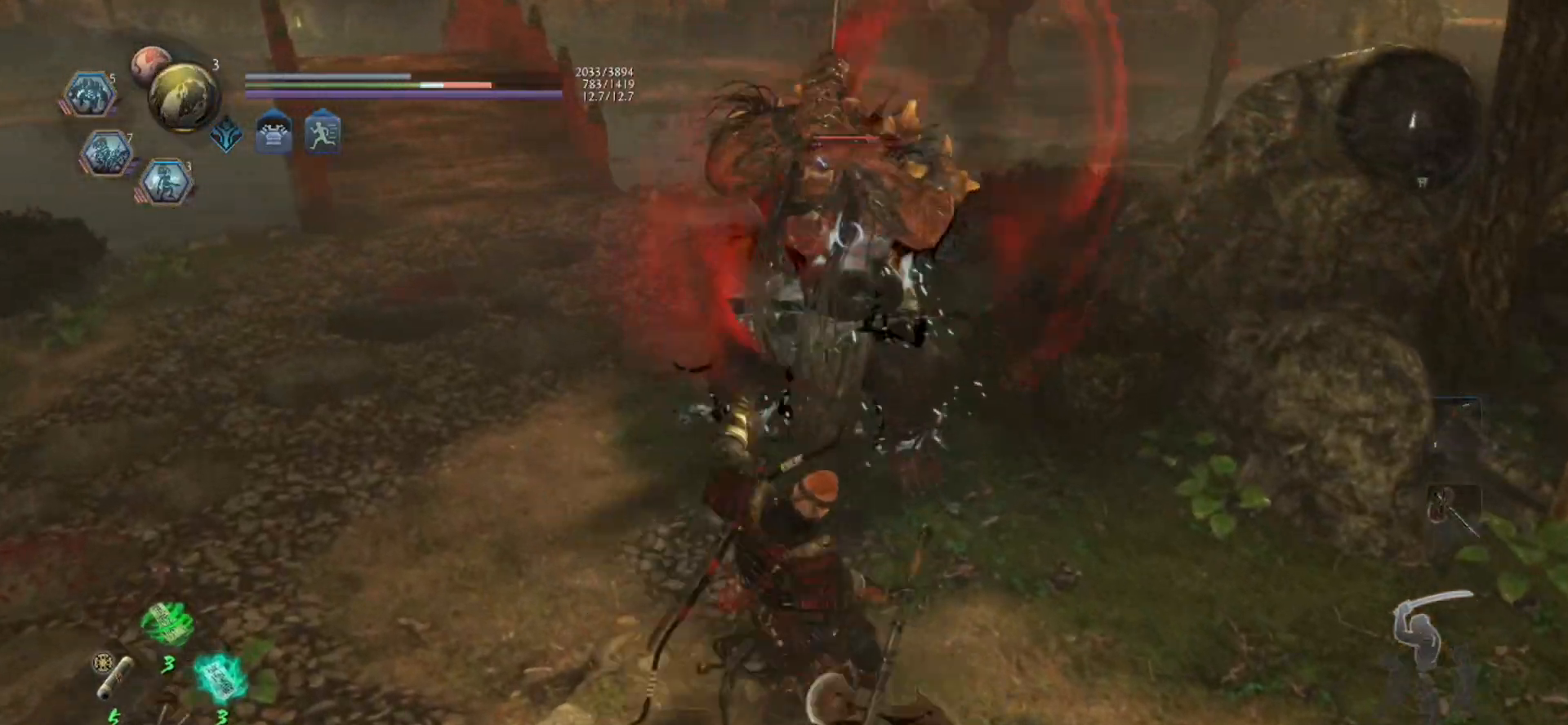
{"buttons": [], "left_stick": "center", "events": []}
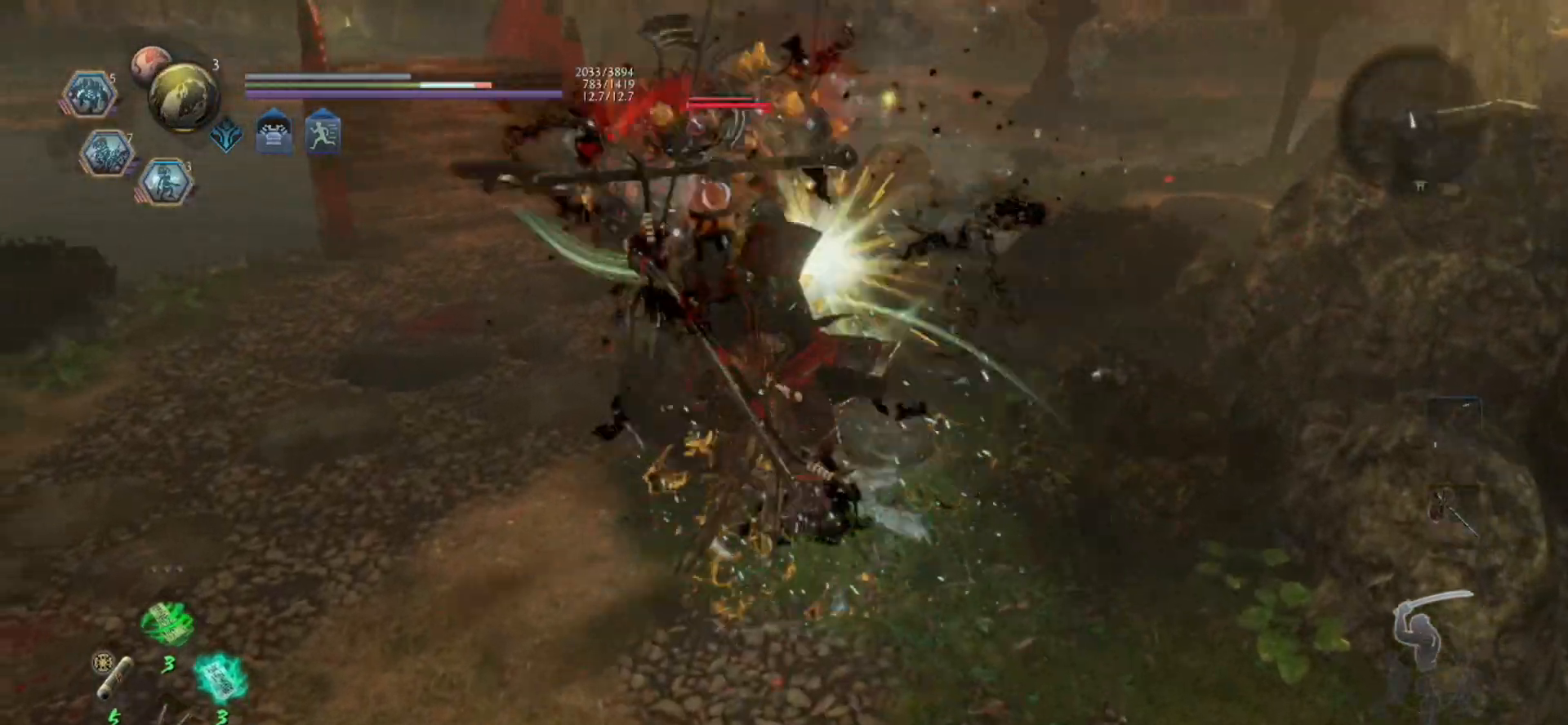
{"buttons": [], "left_stick": "center", "events": []}
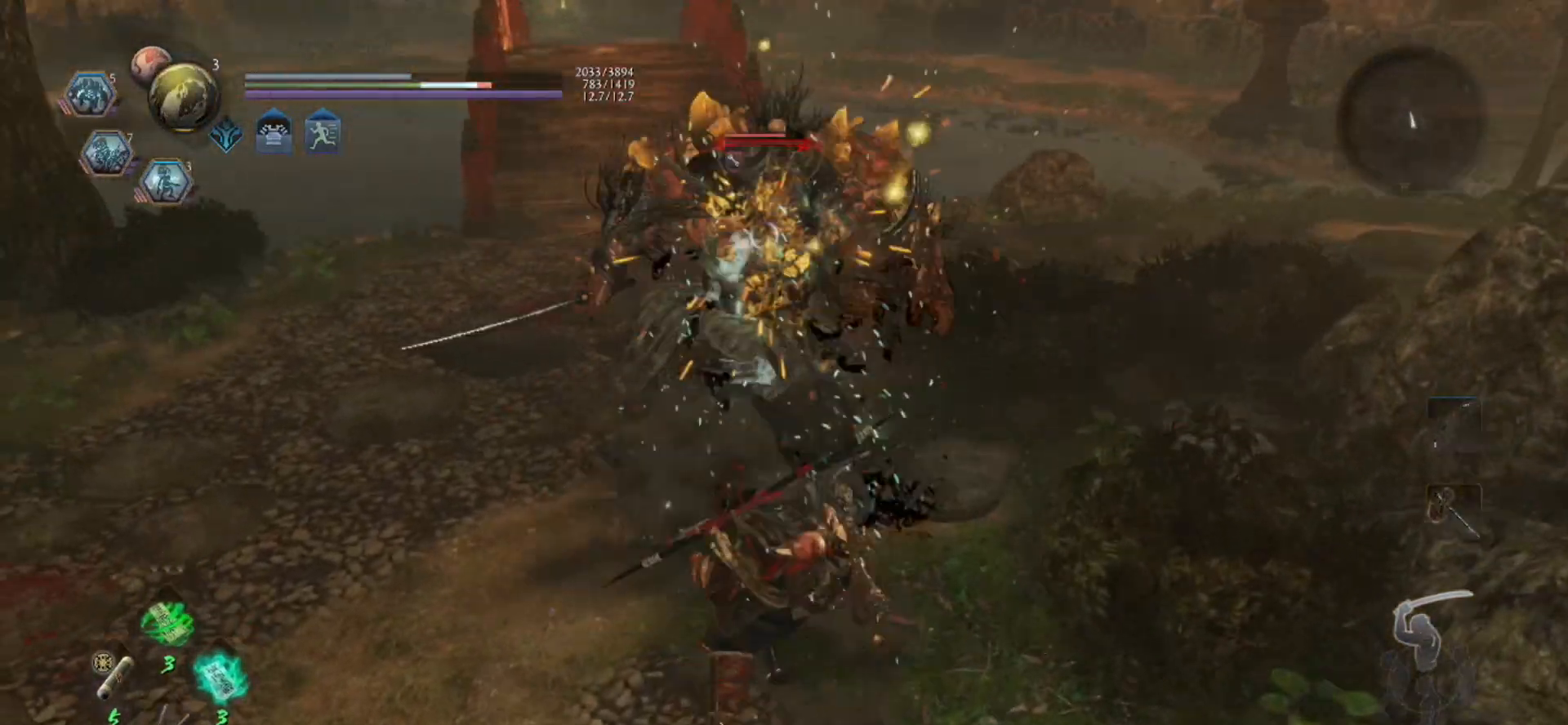
{"buttons": ["CROSS", "R1"], "left_stick": "down", "events": [[233, "R1", "down"], [283, "SQUARE", "down"], [417, "SQUARE", "up"], [450, "CROSS", "down"], [450, "left_stick", "down"]]}
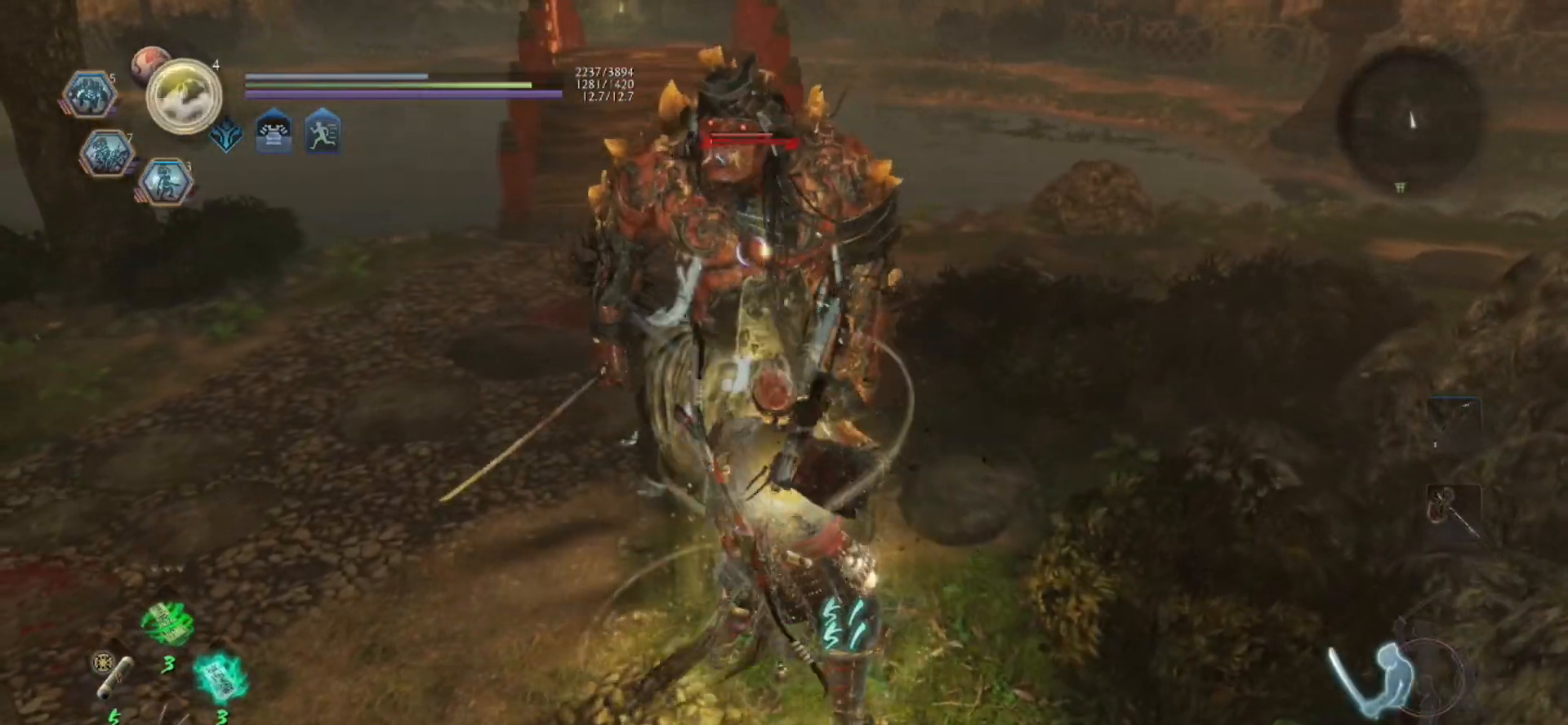
{"buttons": [], "left_stick": "down", "events": [[50, "CROSS", "up"], [83, "left_stick", "center"], [167, "CROSS", "down"], [250, "DPAD_RIGHT", "down"], [333, "CROSS", "up"], [333, "DPAD_RIGHT", "up"], [400, "R1", "up"], [467, "left_stick", "down"]]}
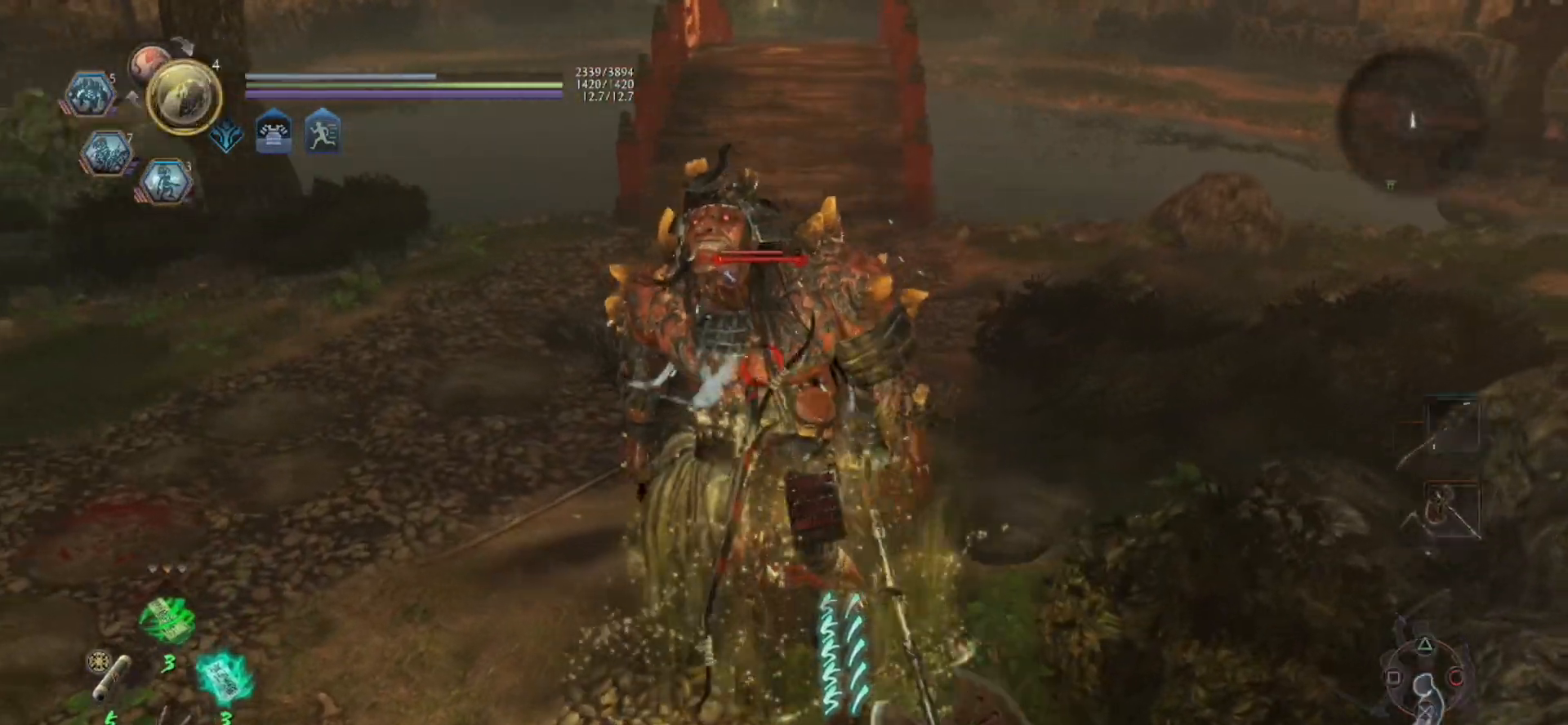
{"buttons": ["CROSS", "R1"], "left_stick": "center", "events": [[200, "R1", "down"], [283, "R1", "up"], [317, "left_stick", "down-left"], [450, "R1", "down"], [483, "CROSS", "down"], [483, "left_stick", "center"]]}
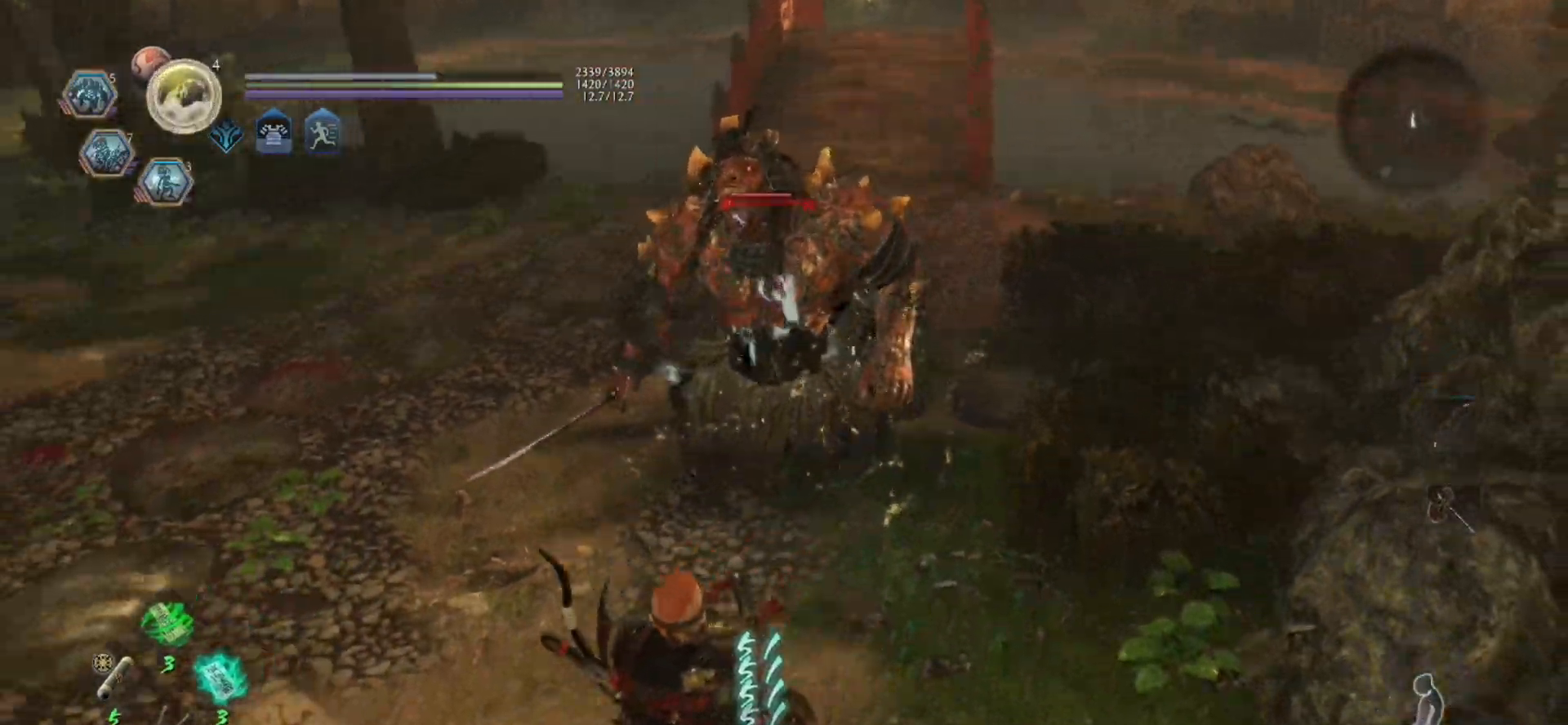
{"buttons": [], "left_stick": "down", "events": [[67, "DPAD_RIGHT", "down"], [117, "DPAD_RIGHT", "up"], [183, "CROSS", "up"], [217, "R1", "up"], [233, "left_stick", "down"], [317, "R1", "down"], [350, "TRIANGLE", "down"], [450, "TRIANGLE", "up"], [483, "R1", "up"]]}
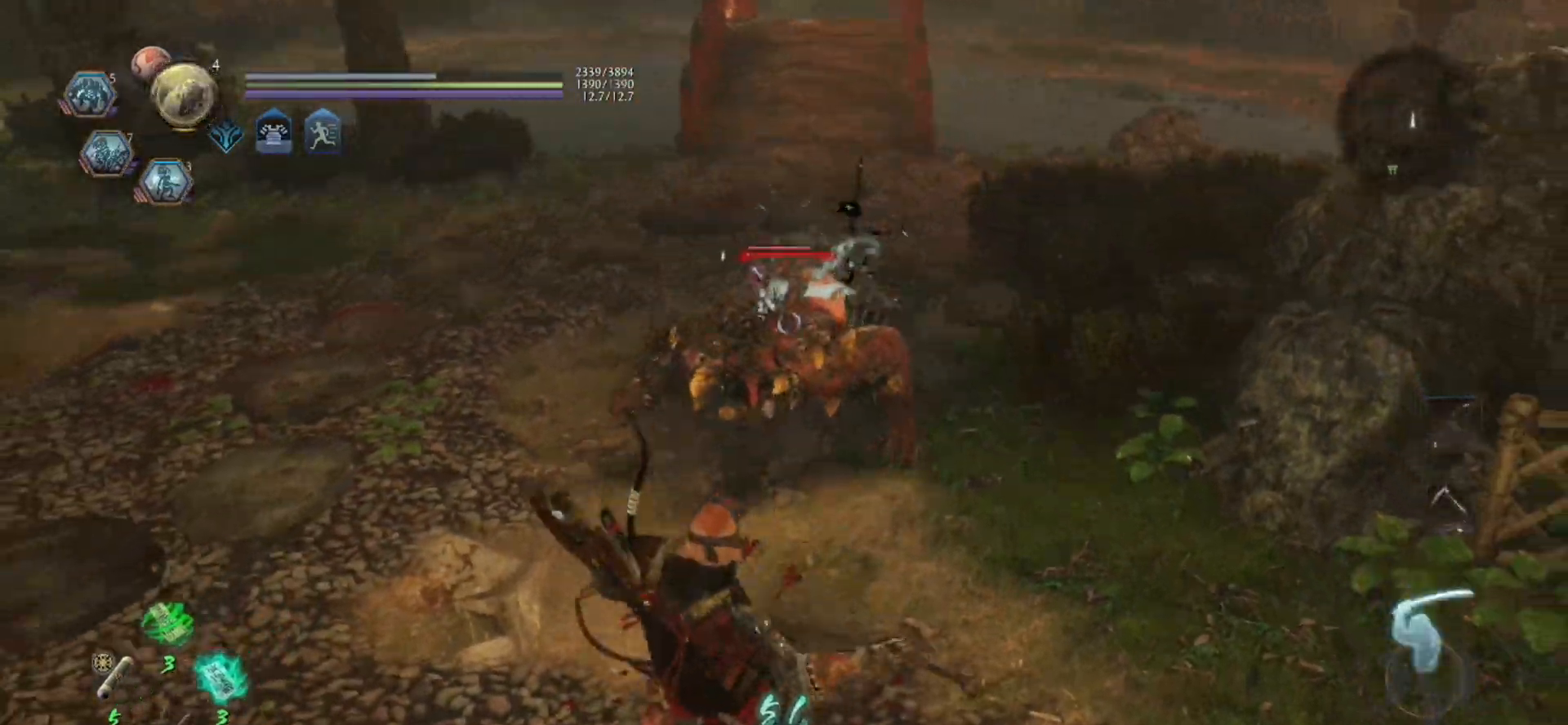
{"buttons": ["TRIANGLE"], "left_stick": "center", "events": [[350, "left_stick", "center"], [383, "TRIANGLE", "down"]]}
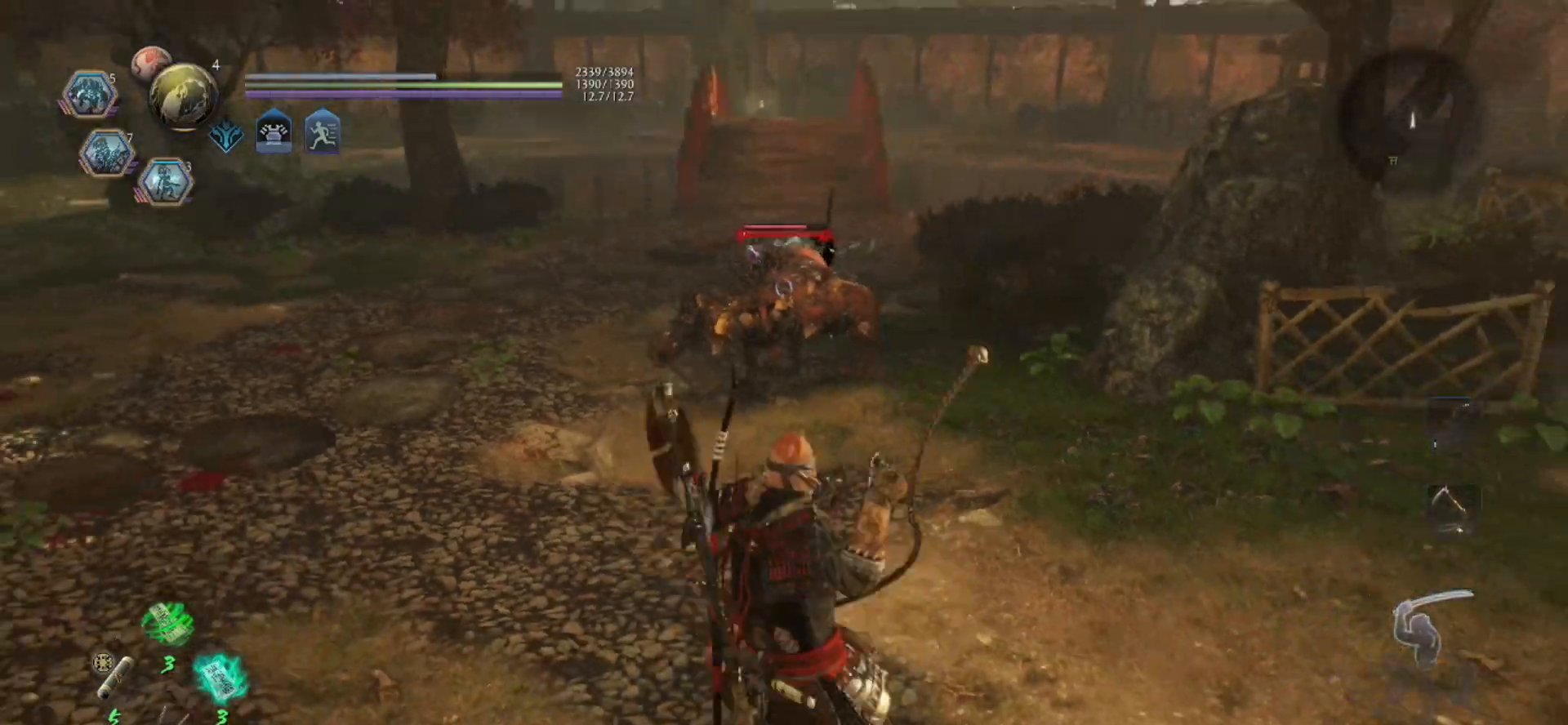
{"buttons": ["TRIANGLE"], "left_stick": "center", "events": [[183, "L2", "down"], [233, "L2", "up"]]}
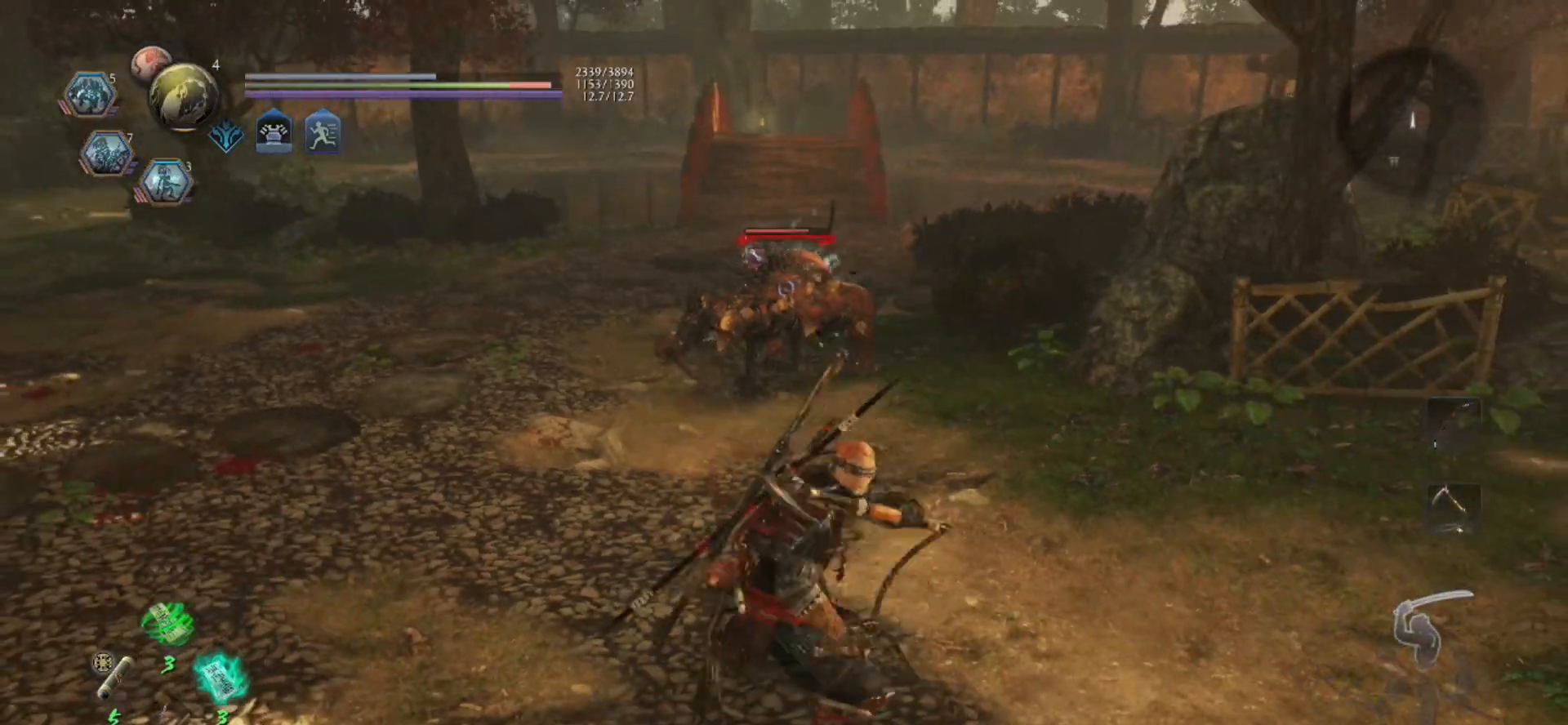
{"buttons": [], "left_stick": "center", "events": [[433, "TRIANGLE", "up"]]}
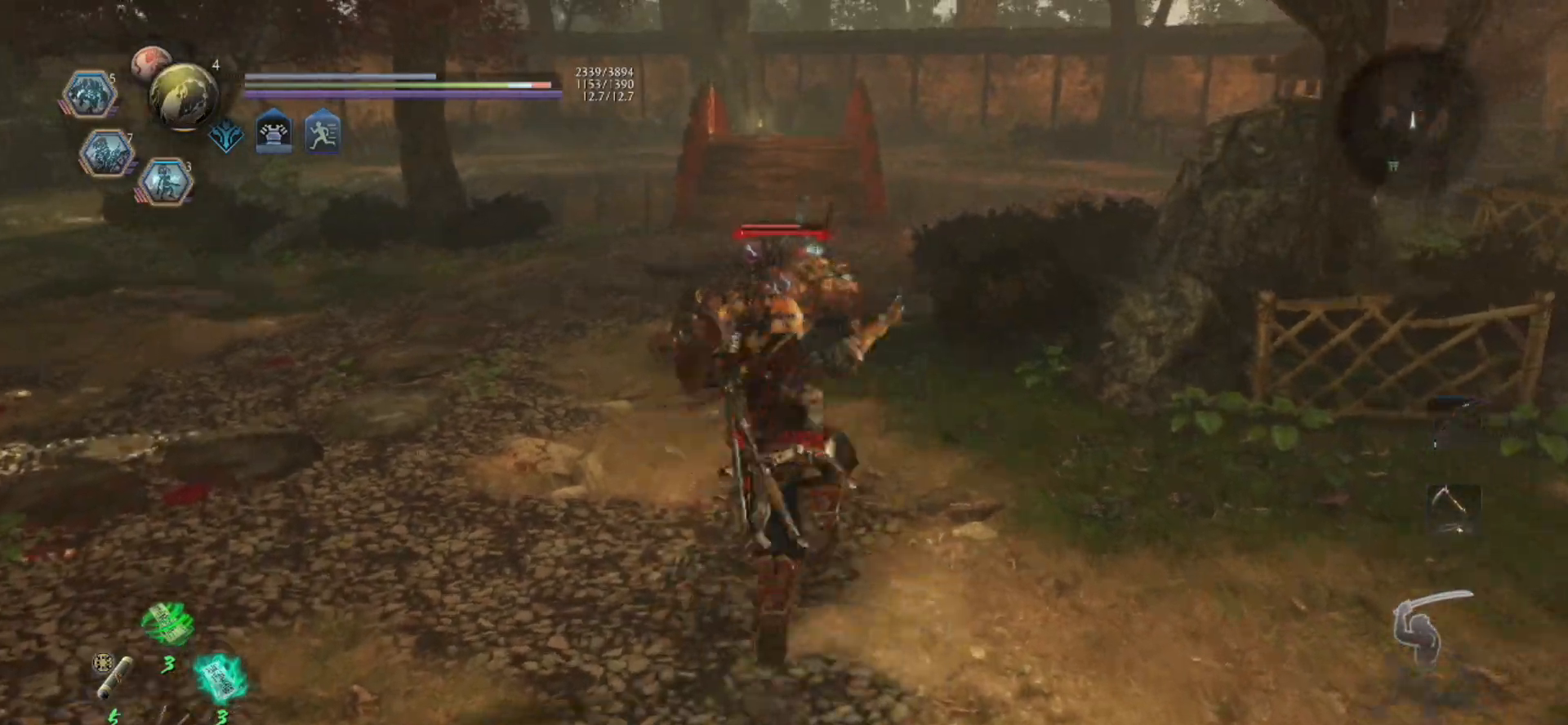
{"buttons": ["TRIANGLE"], "left_stick": "center", "events": [[183, "DPAD_RIGHT", "down"], [183, "R1", "down"], [250, "TRIANGLE", "down"], [267, "DPAD_RIGHT", "up"], [300, "R1", "up"]]}
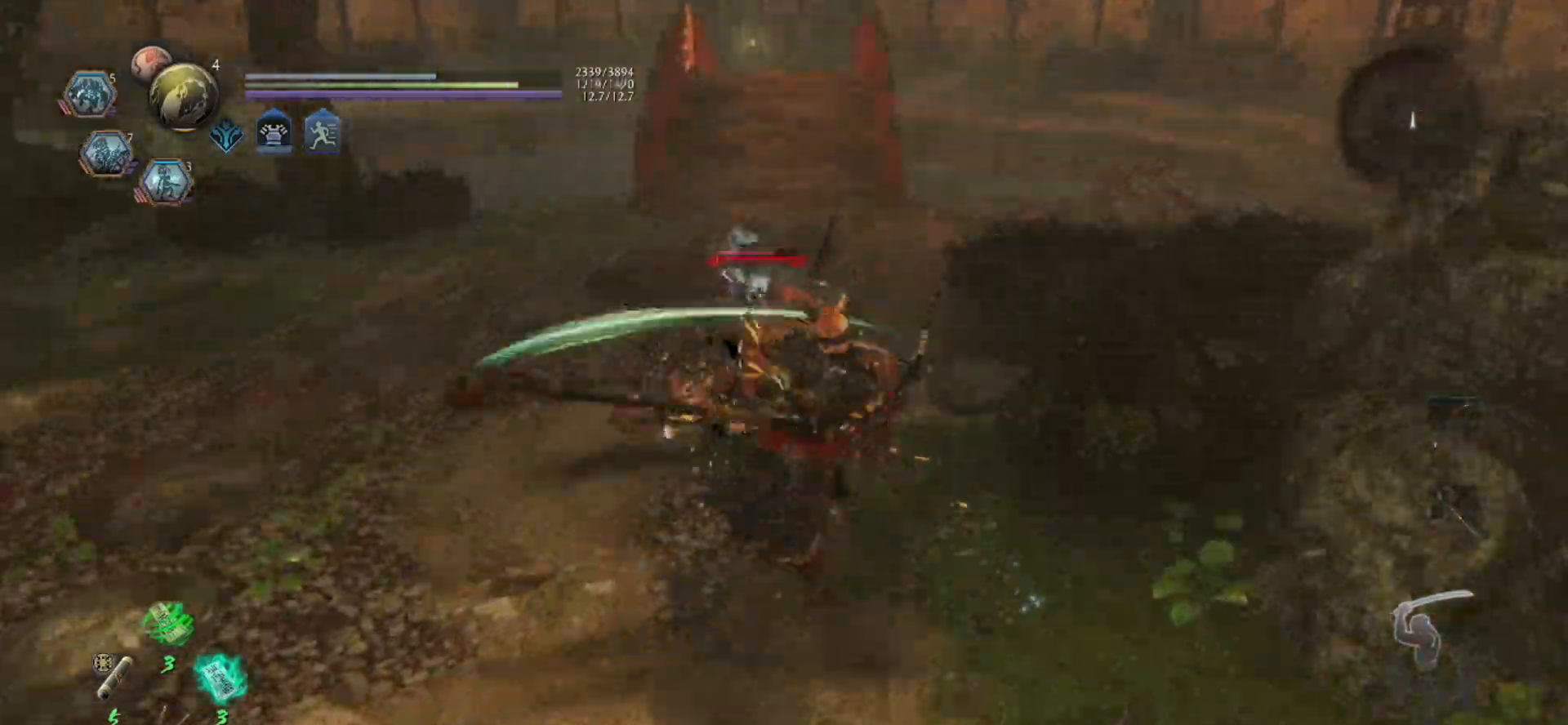
{"buttons": ["TRIANGLE"], "left_stick": "up-left", "events": [[400, "left_stick", "up-left"]]}
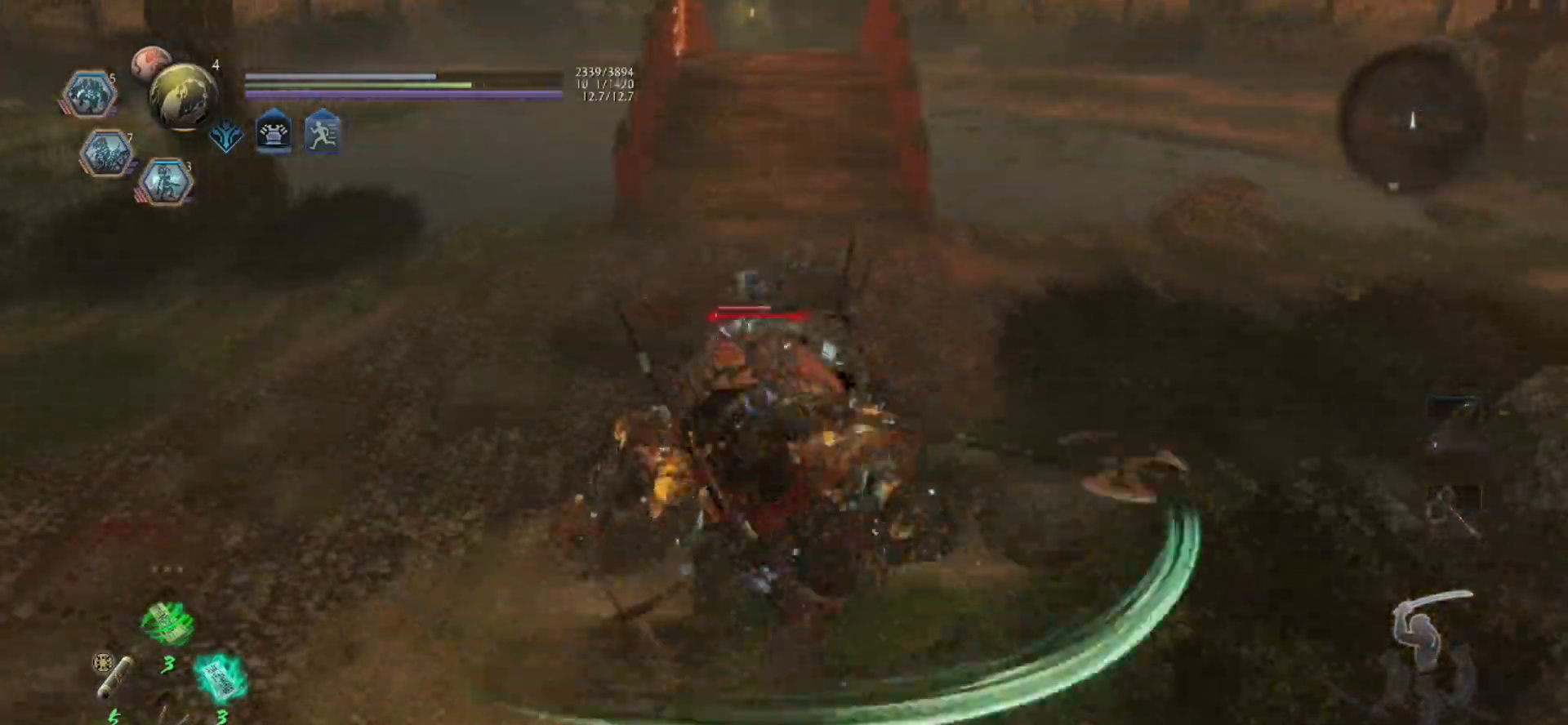
{"buttons": ["TRIANGLE"], "left_stick": "up-left", "events": []}
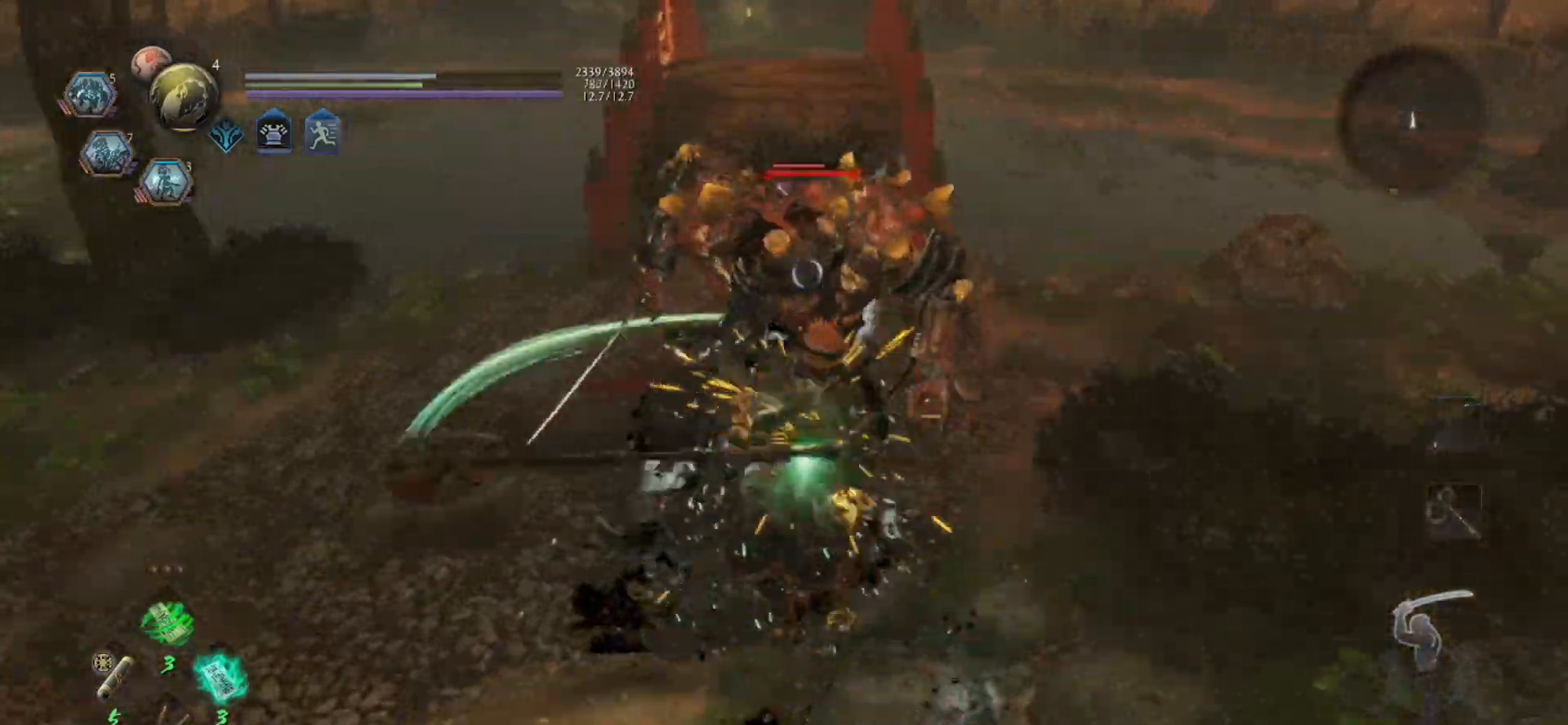
{"buttons": ["TRIANGLE"], "left_stick": "center", "events": [[200, "left_stick", "center"]]}
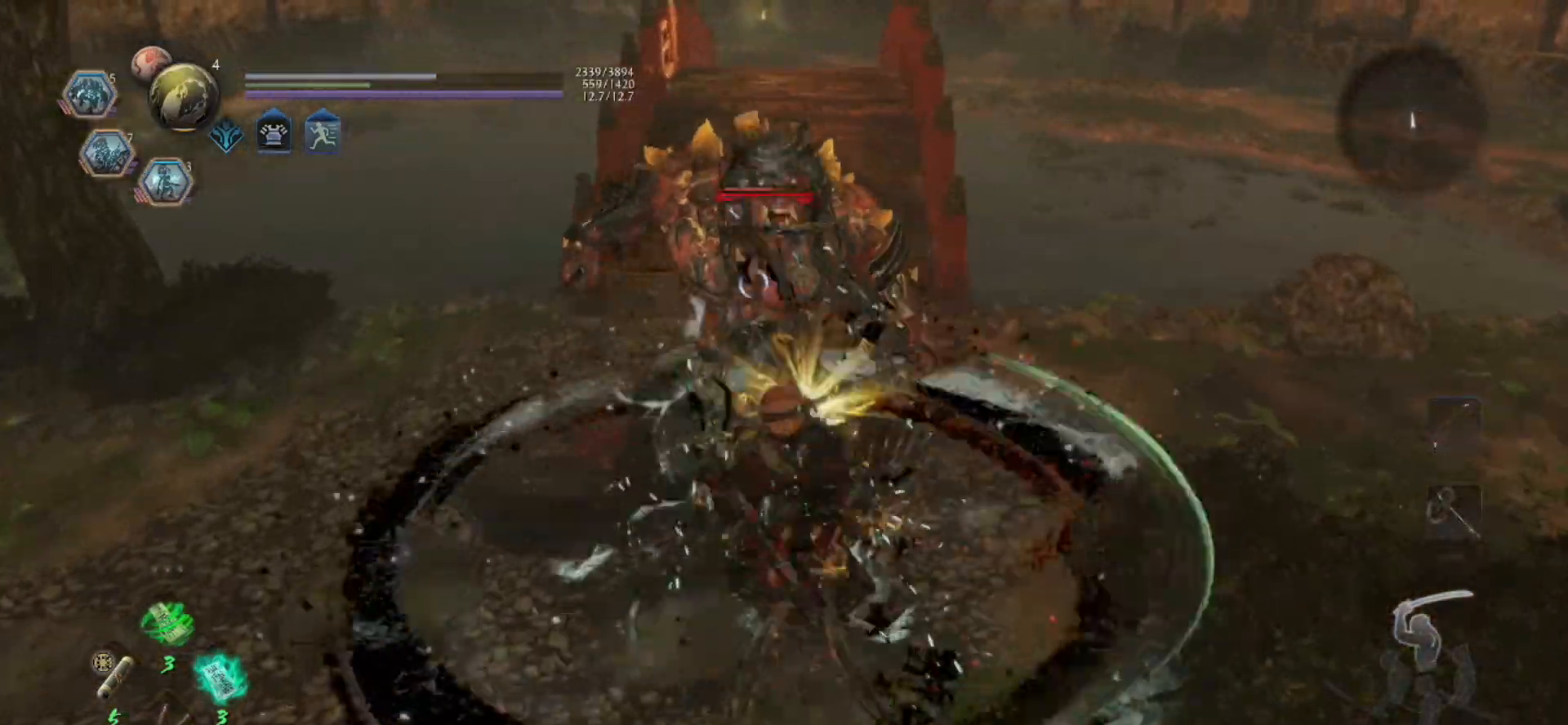
{"buttons": ["TRIANGLE"], "left_stick": "center", "events": []}
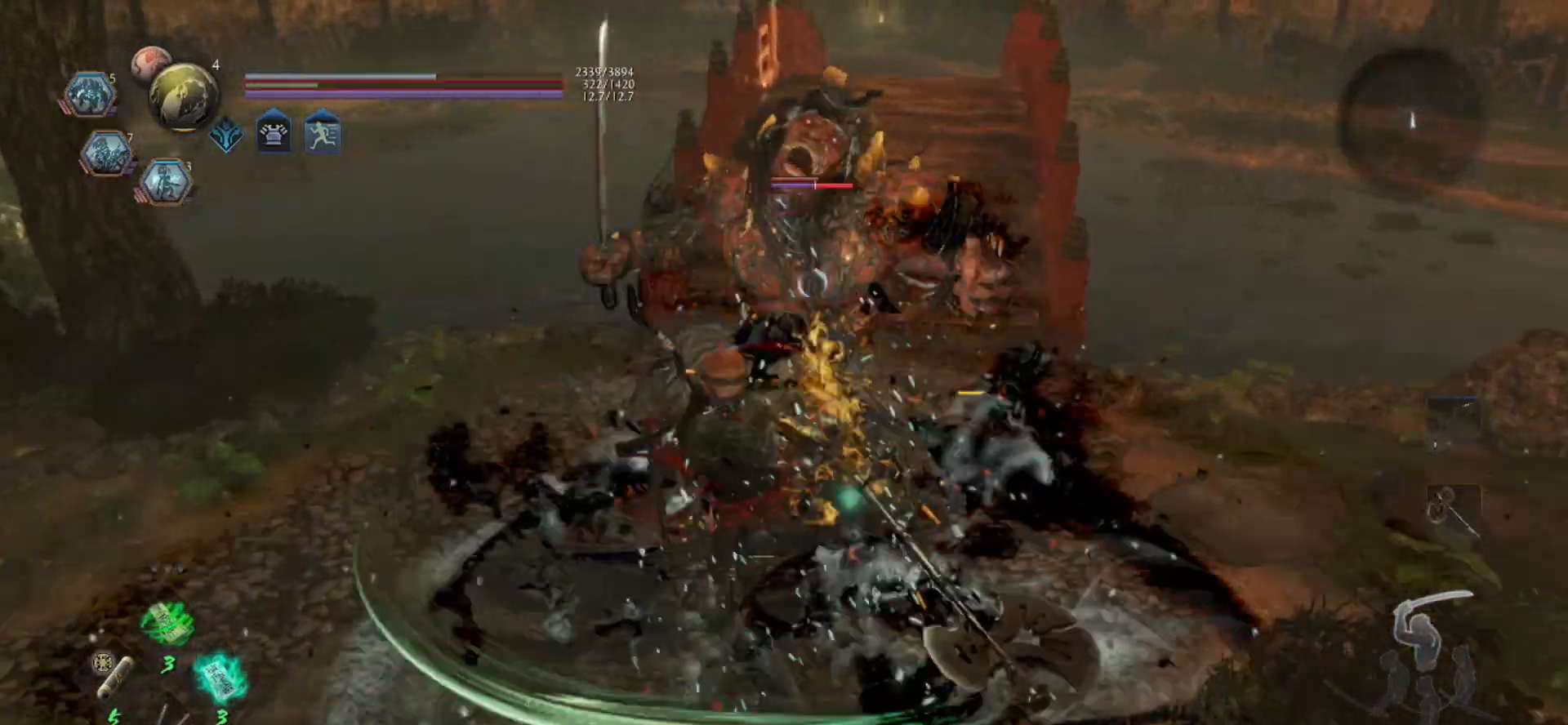
{"buttons": ["TRIANGLE"], "left_stick": "center", "events": []}
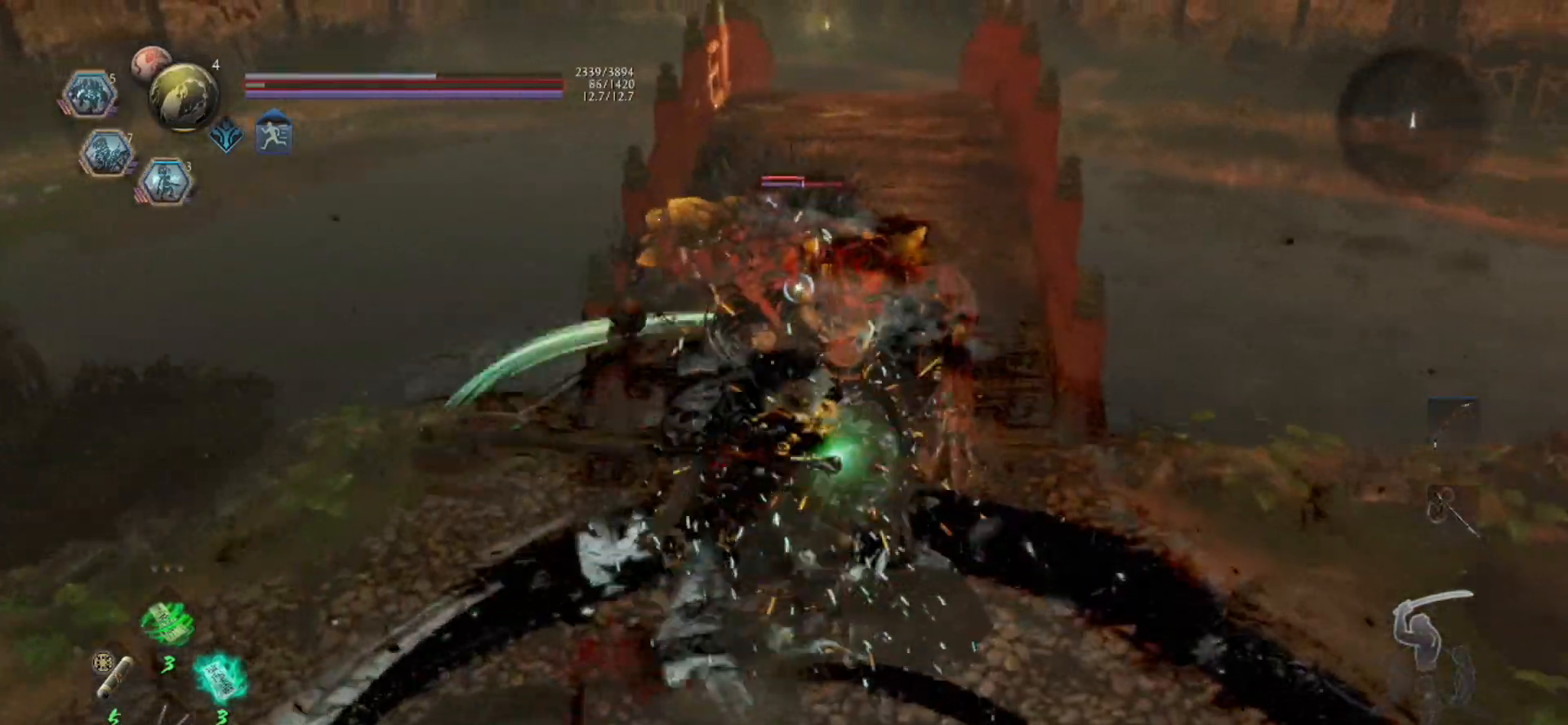
{"buttons": ["TRIANGLE"], "left_stick": "center", "events": []}